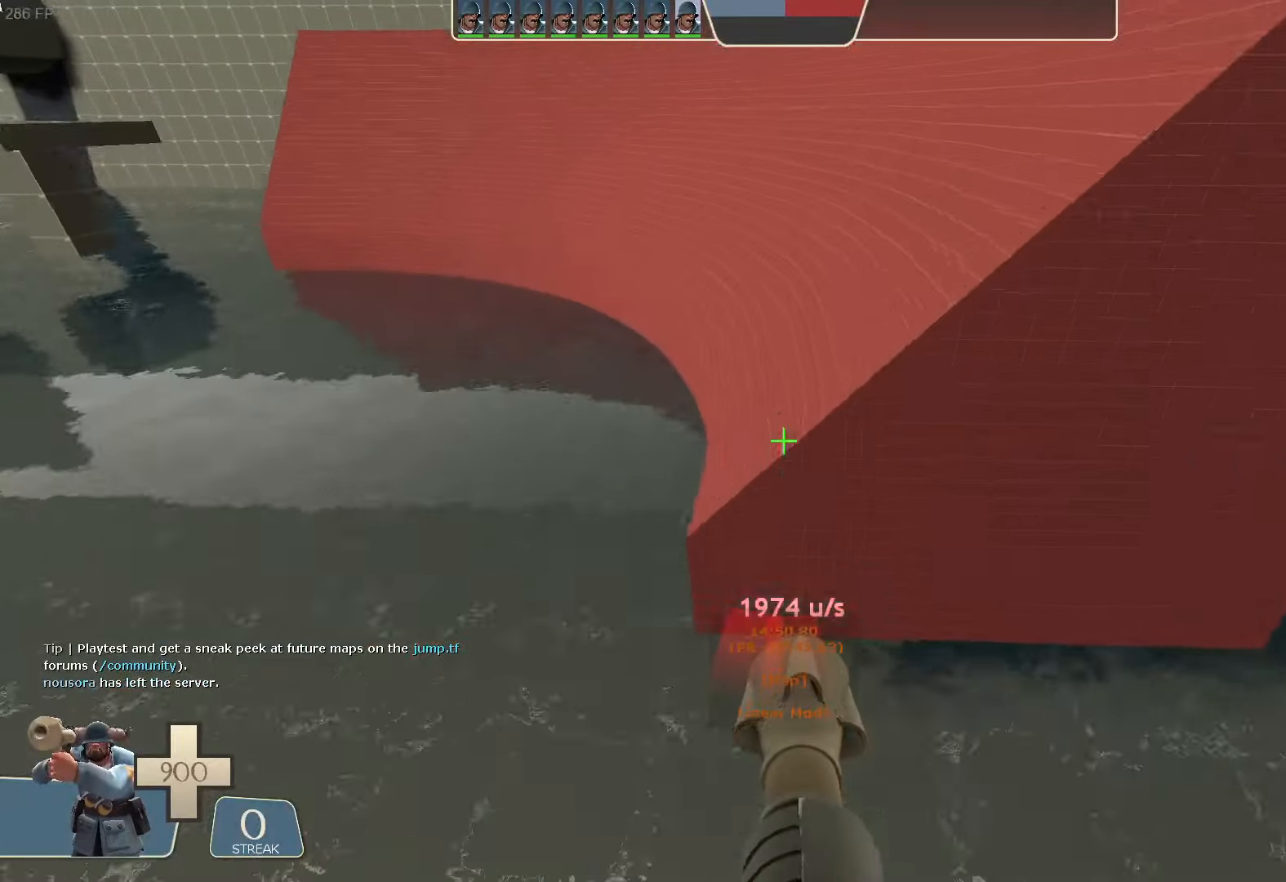
Gameplay with a controller (Xbox layout); each line is a JSON object with the inputs held at the frame after it (dt_ms = milliseconds from this image to that frame). "button_events" lists button changes between this image and that frame as [ms after this image, input, new state], when the widget could be followed in between (sticks are given only as held states). Not read: A L1 L3 R3 SELECT START X.
{"dt_ms": 500, "buttons": ["L2", "R2"], "left_stick": "left", "right_stick": "down-left", "button_events": [[500, "R2", "down"]]}
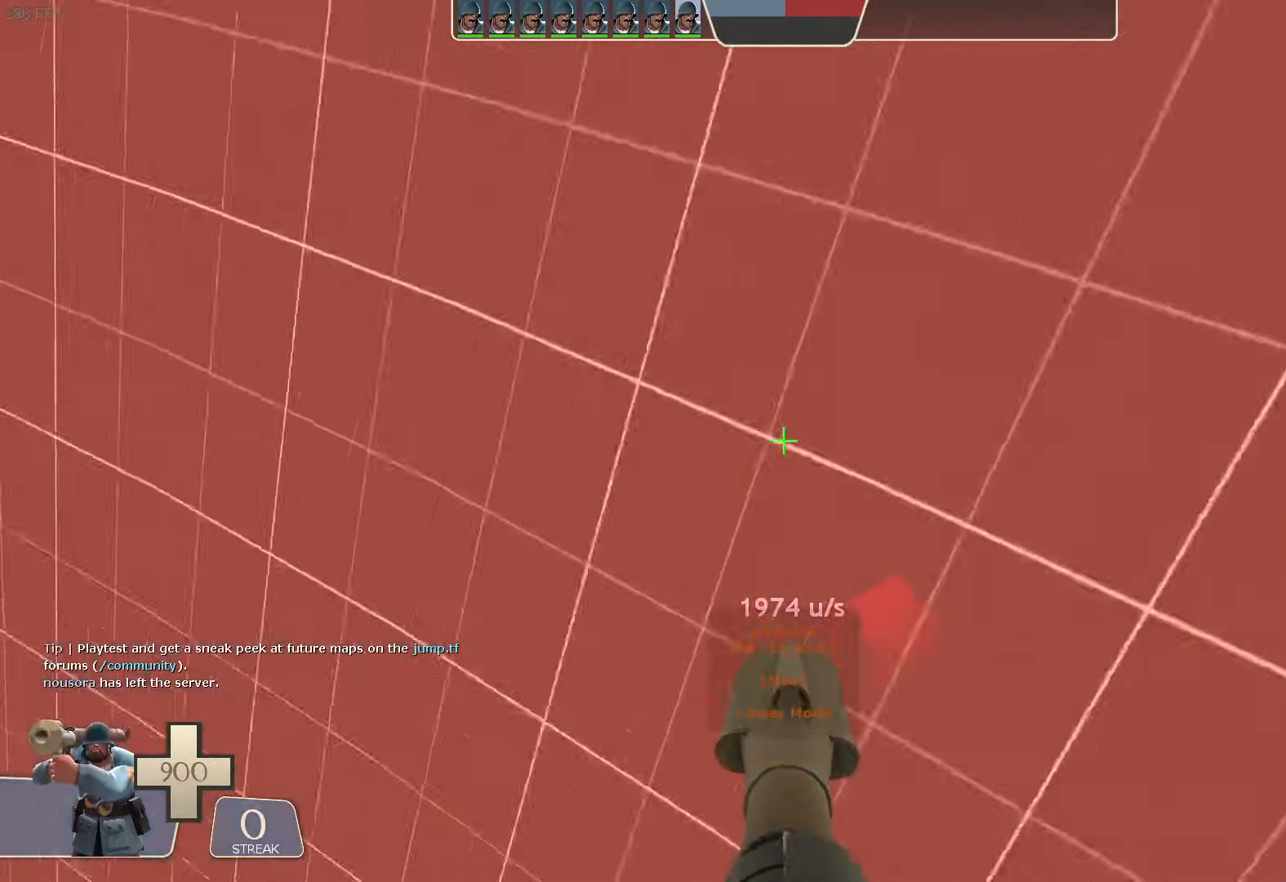
{"dt_ms": 500, "buttons": ["B", "L2", "R2"], "left_stick": "left", "right_stick": "up-left", "button_events": [[300, "DPAD_LEFT", "down"], [317, "DPAD_LEFT", "up"], [400, "B", "down"], [417, "B", "up"], [500, "B", "down"]]}
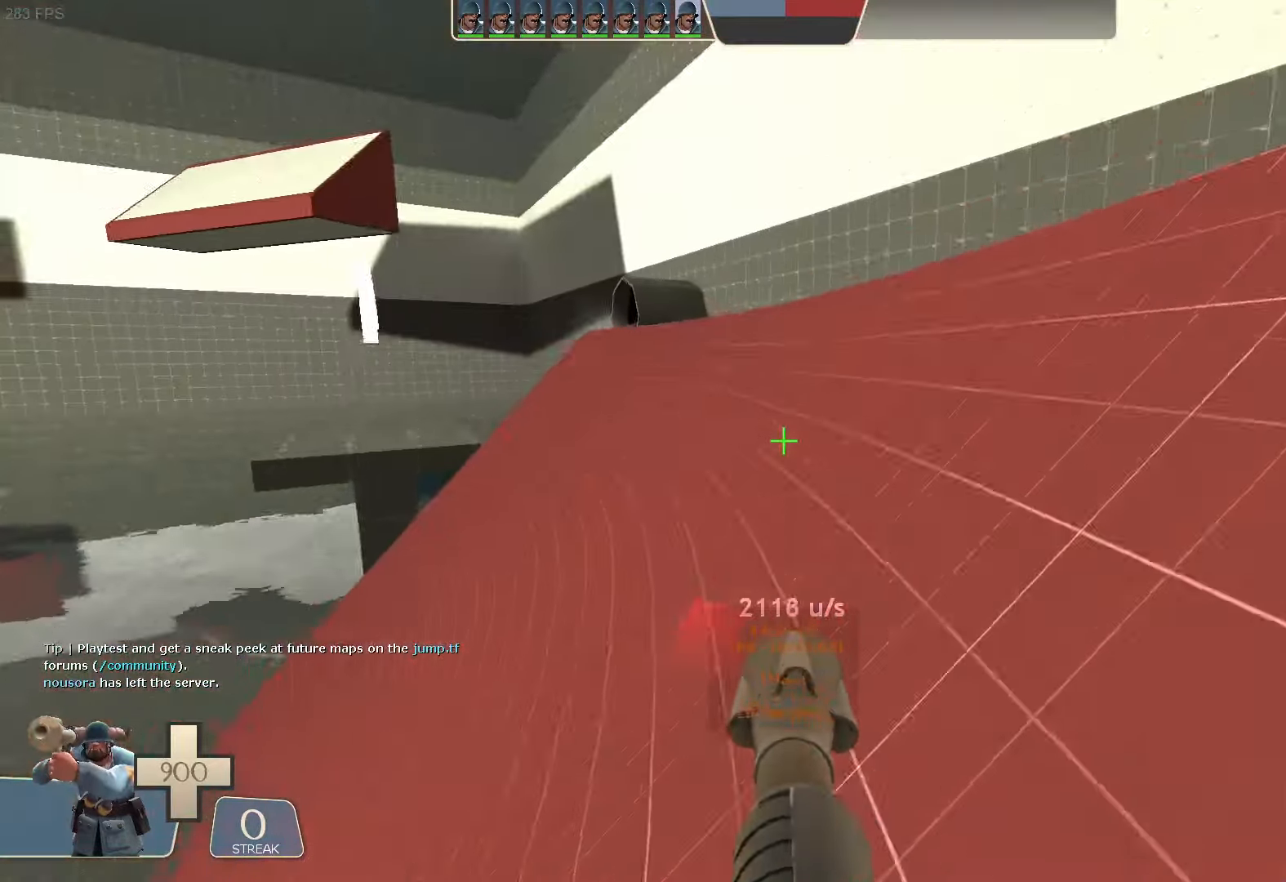
{"dt_ms": 1000, "buttons": ["L2"], "left_stick": "left", "right_stick": "center", "button_events": [[17, "B", "up"], [67, "R1", "down"], [84, "R1", "up"], [517, "R2", "up"]]}
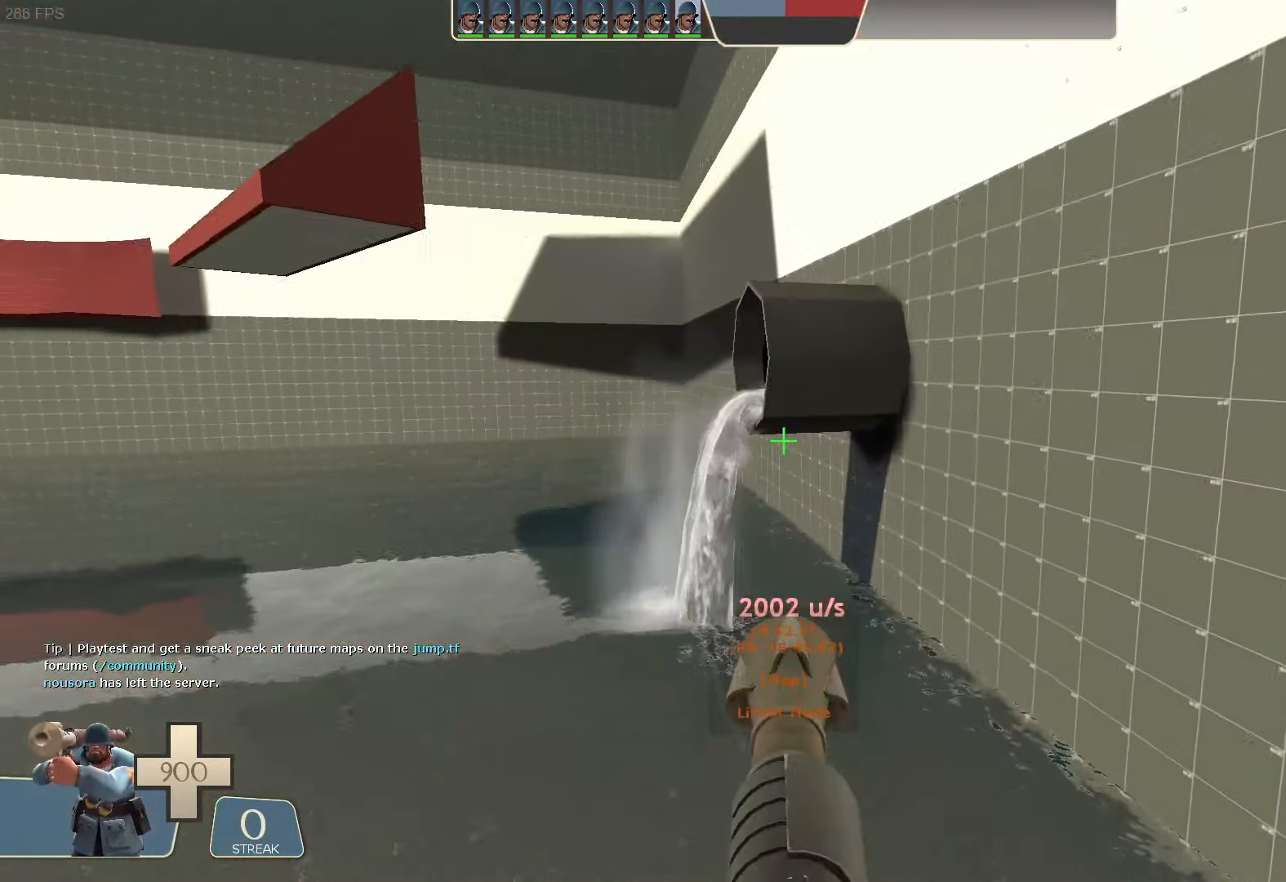
{"dt_ms": 1000, "buttons": [], "left_stick": "center", "right_stick": "center"}
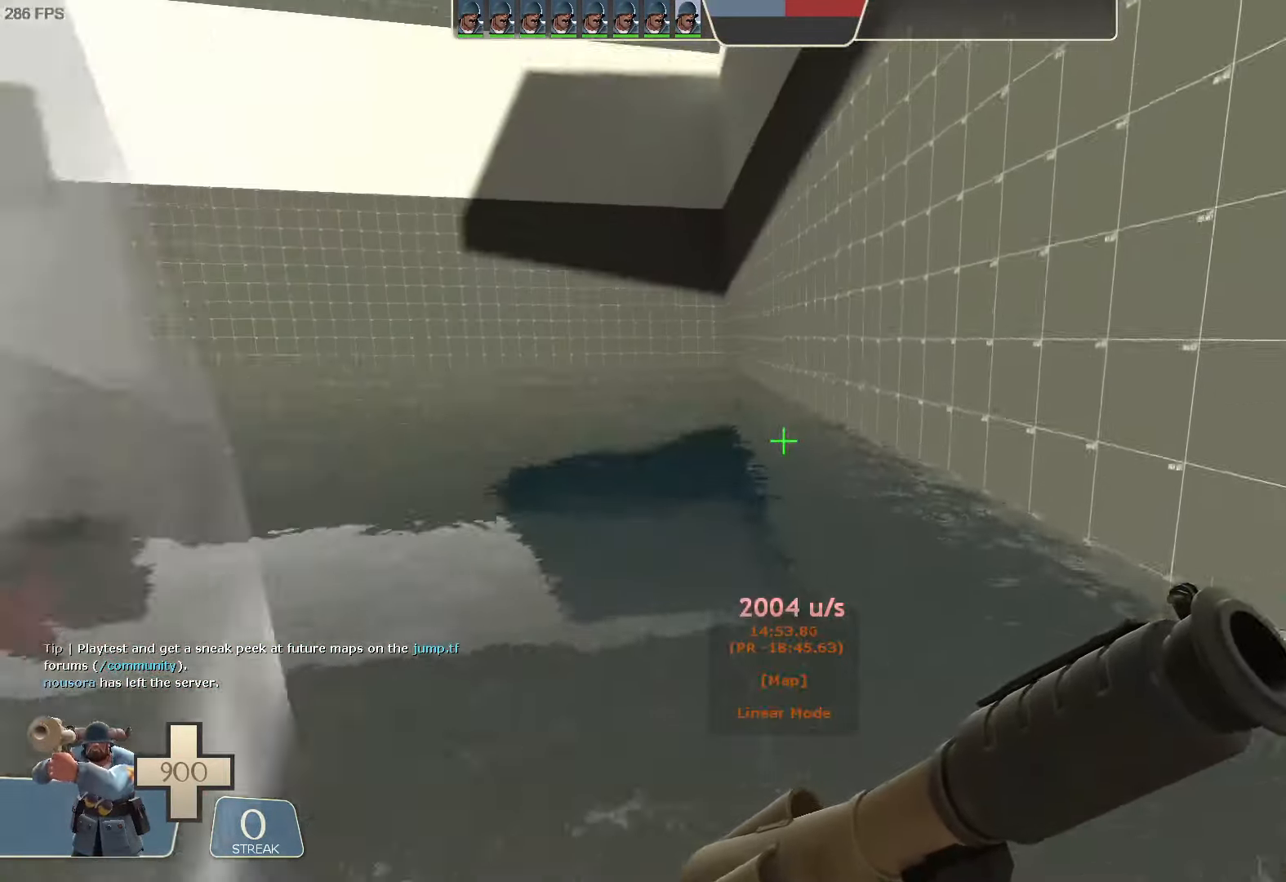
{"dt_ms": 500, "buttons": [], "left_stick": "up-left", "right_stick": "right", "button_events": []}
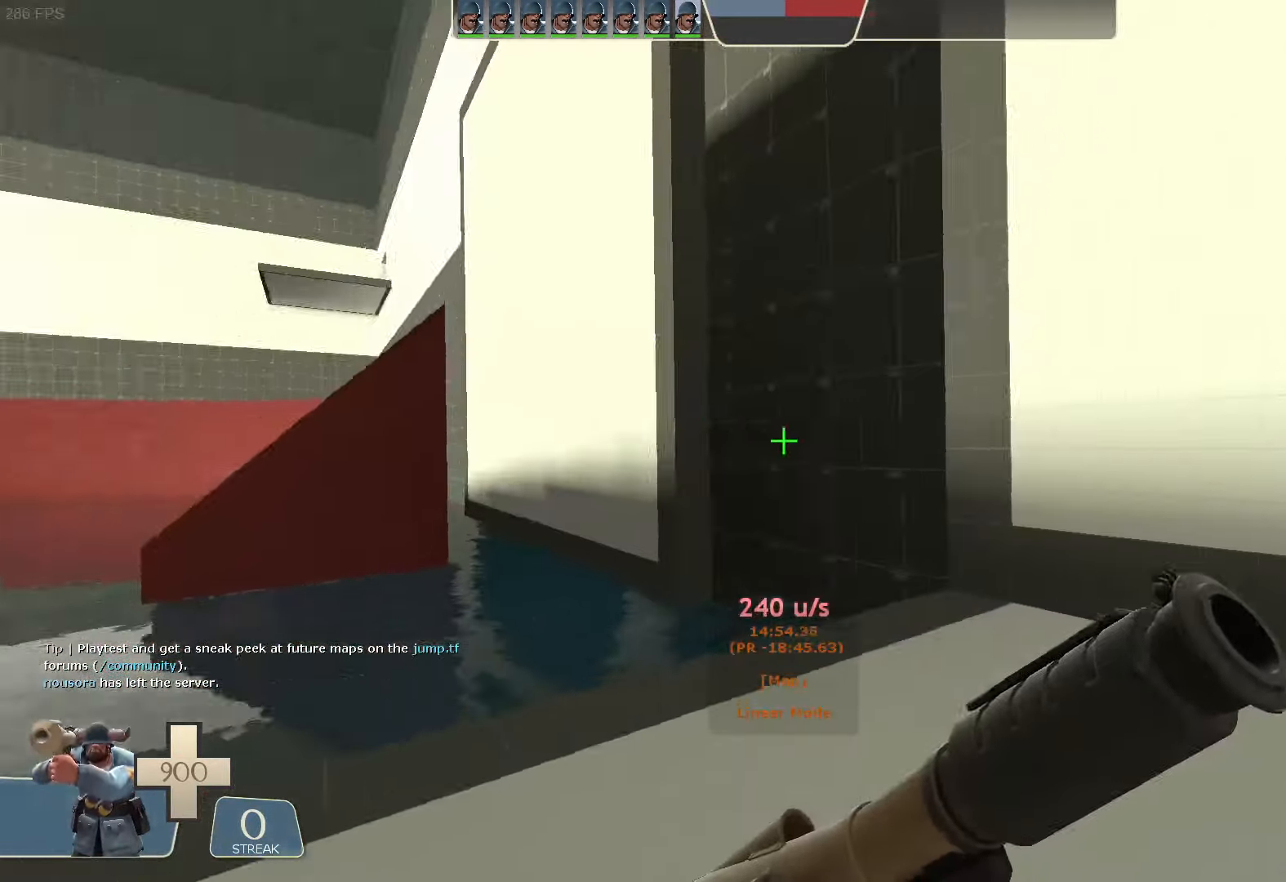
{"dt_ms": 500, "buttons": [], "left_stick": "up", "right_stick": "center"}